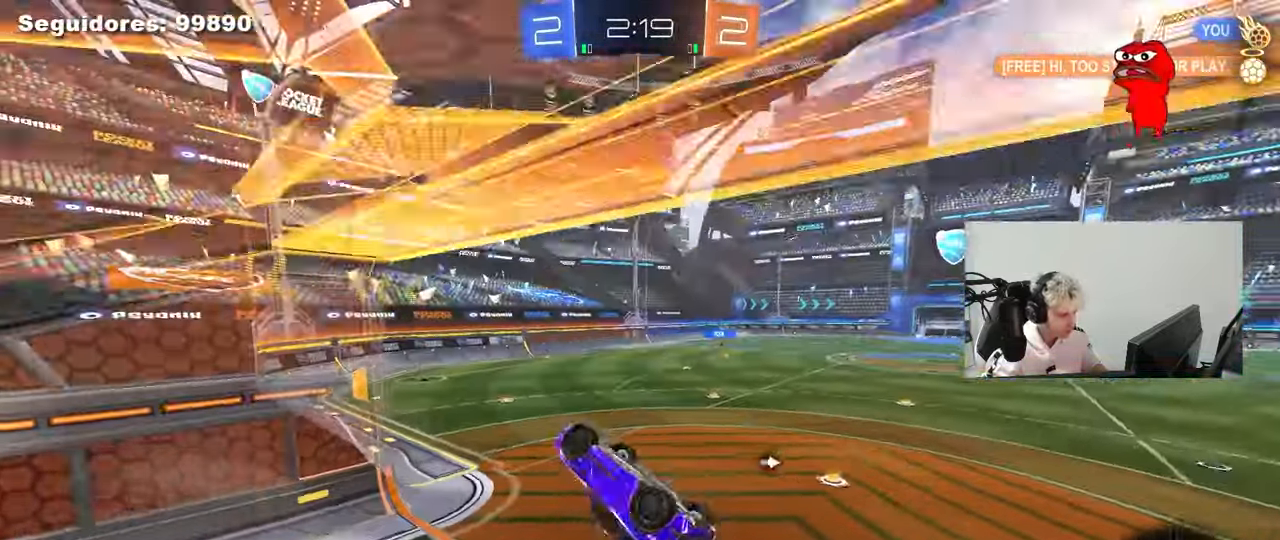
Gameplay with keyboard and mouse; each line is a JSON object with the keys and mouse buttons held at the frame after it. "events" lists presses ("down") and releases ("up") of "1", "2", "3", "4", "5", "a", "alt", "c", "caps_lock", "ctrl", "d", "e", "f", "g", "q", "r", "s", "shift", "space", "t", "tab", "v", "w", "x", "z", "mouse_left", "mouse_wheel" and "mouse_right" between this image and that frame as [ms after this image, input, new state], when the widget could be followed in between. "mouse_left", "mouse_wheel", "mouse_right" = the "left", "wheel", "right" buttons of the "mouse" list. No other keys are recorded. "wheel" means that the mouse wheel is clicked or scrolled. "mouse_move" is the direction in which the mouse moves at that frame (one of eight, or "still"), when it could be read.
{"keys": ["w"], "mouse": [], "mouse_move": "still", "events": [[250, "shift", "up"], [483, "d", "up"], [483, "w", "down"]]}
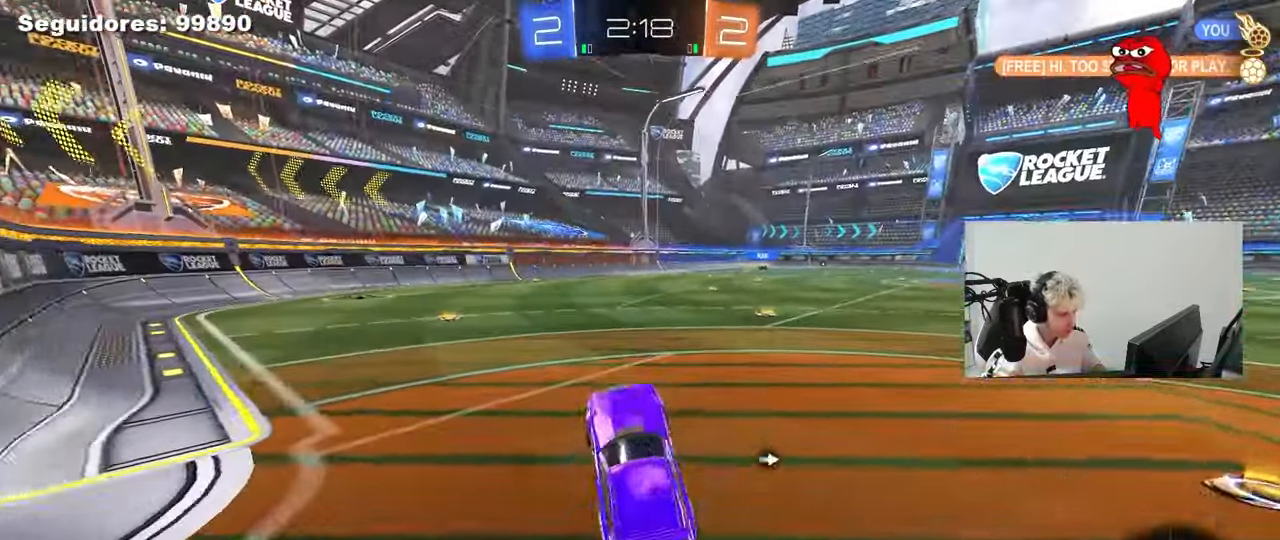
{"keys": ["space", "w"], "mouse": ["right"], "mouse_move": "still", "events": [[33, "mouse_right", "down"], [133, "d", "down"], [183, "mouse_right", "up"], [267, "mouse_right", "down"], [317, "d", "up"], [367, "mouse_right", "up"], [367, "space", "down"], [450, "mouse_right", "down"]]}
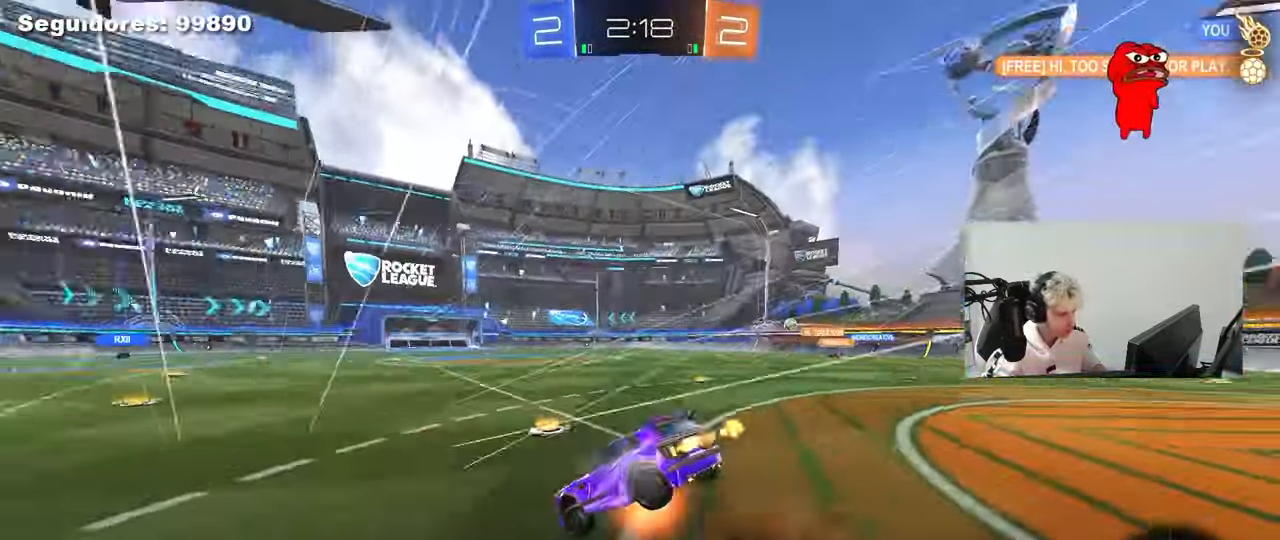
{"keys": ["w"], "mouse": [], "mouse_move": "still", "events": [[50, "space", "up"], [150, "mouse_right", "up"]]}
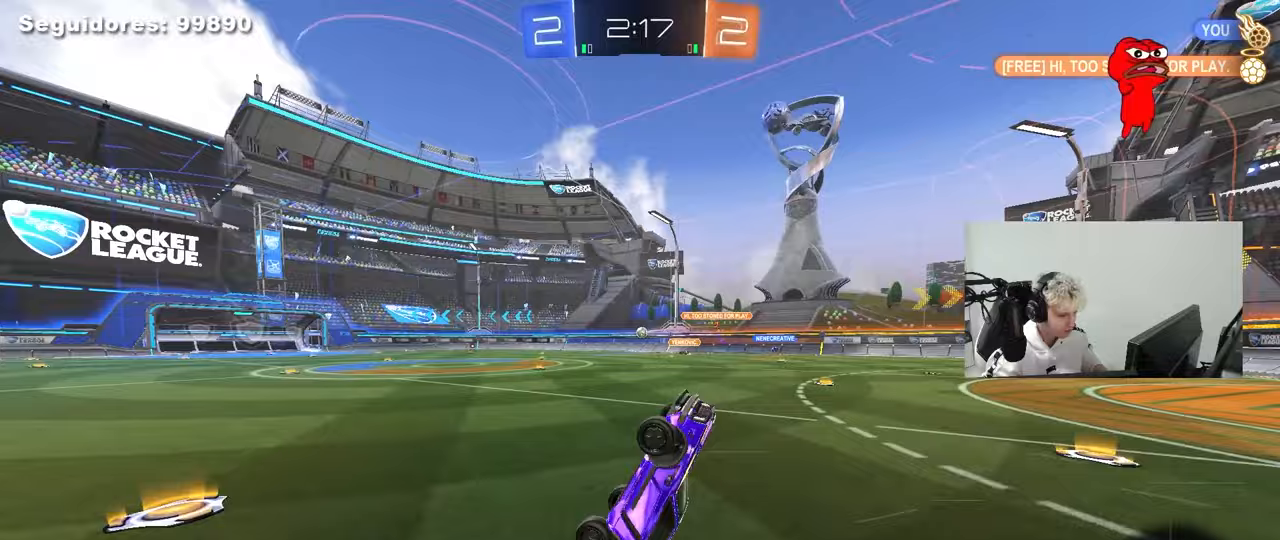
{"keys": ["space"], "mouse": [], "mouse_move": "still", "events": [[17, "w", "up"], [250, "a", "down"], [350, "a", "up"], [400, "space", "down"]]}
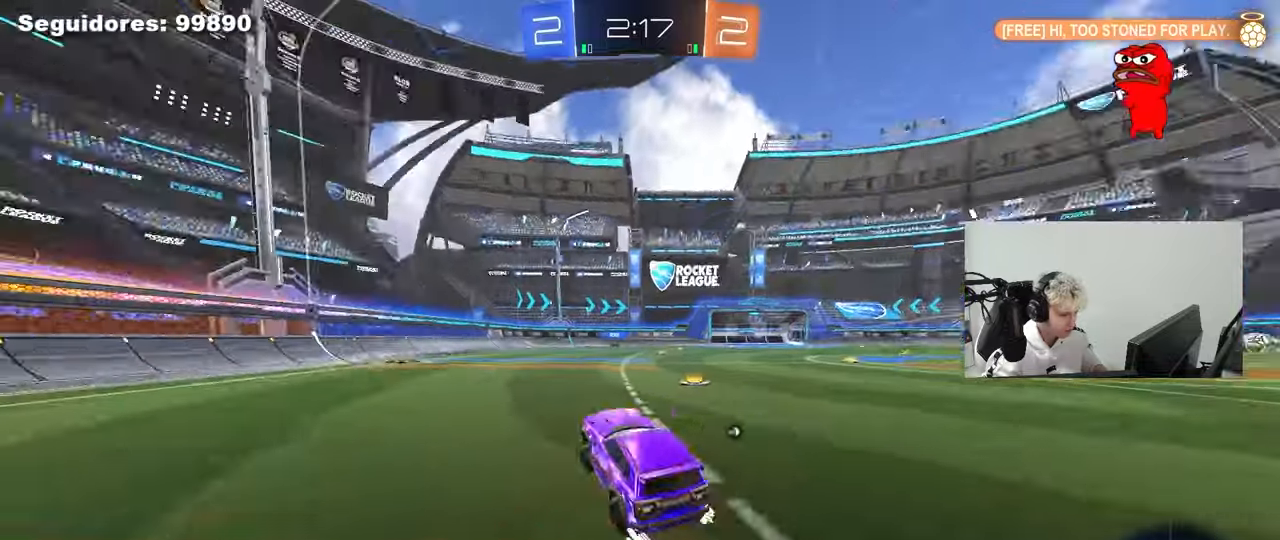
{"keys": ["a", "w"], "mouse": [], "mouse_move": "still", "events": [[83, "space", "up"], [83, "w", "down"], [317, "space", "down"], [400, "a", "down"], [450, "space", "up"]]}
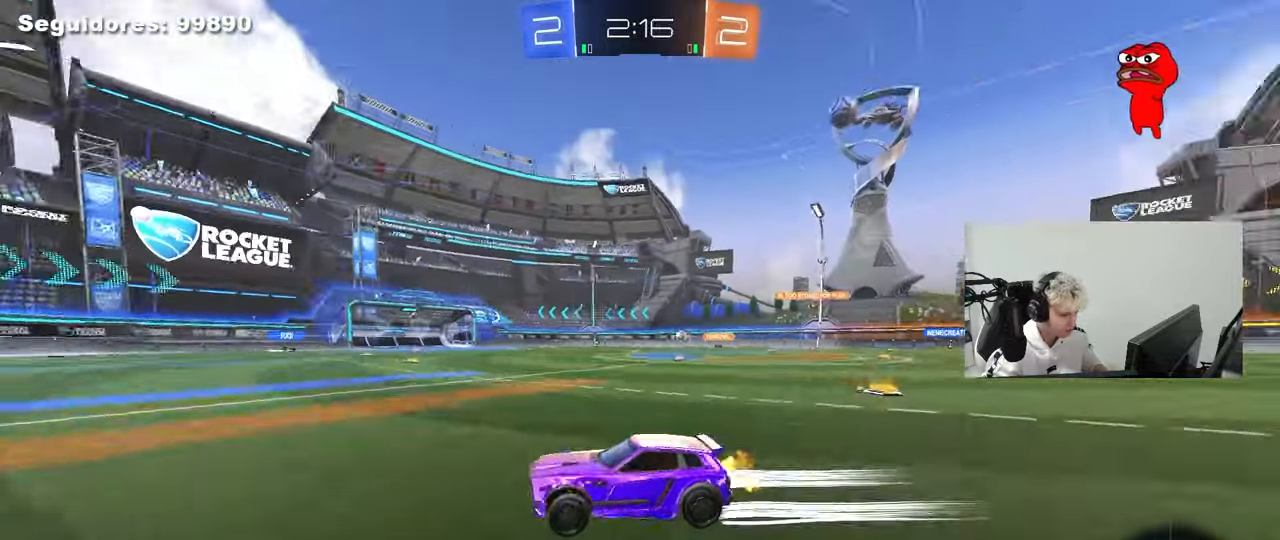
{"keys": ["d", "w"], "mouse": ["left"], "mouse_move": "still", "events": [[50, "a", "up"], [50, "mouse_left", "down"], [150, "d", "down"], [233, "mouse_left", "up"], [283, "d", "up"], [383, "d", "down"], [467, "mouse_left", "down"]]}
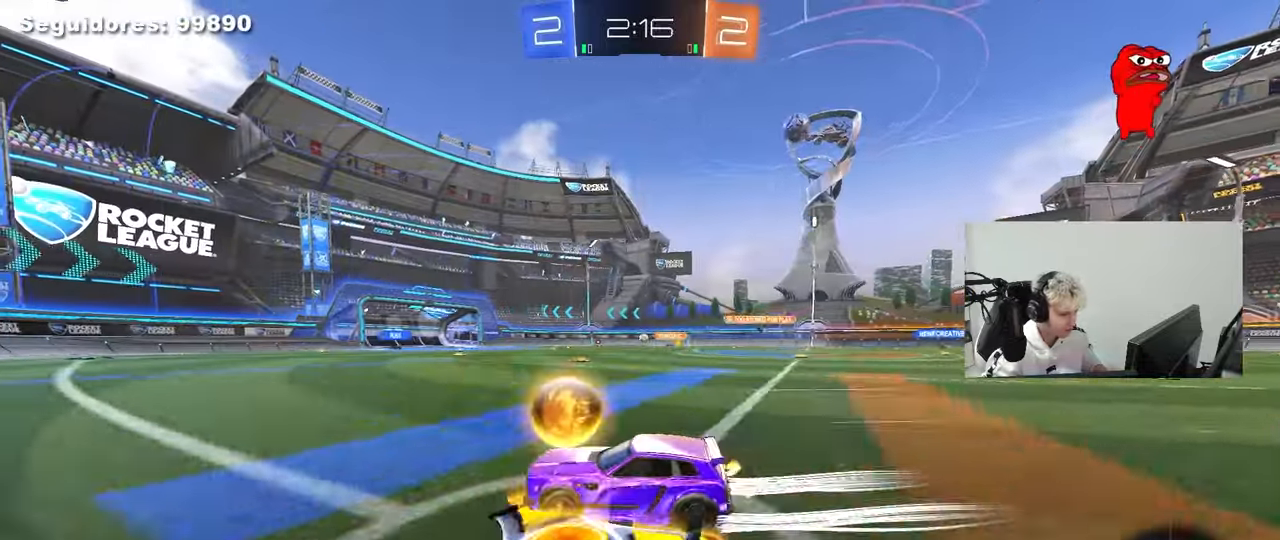
{"keys": ["d", "w"], "mouse": [], "mouse_move": "still", "events": [[217, "d", "up"], [300, "mouse_left", "up"], [400, "d", "down"]]}
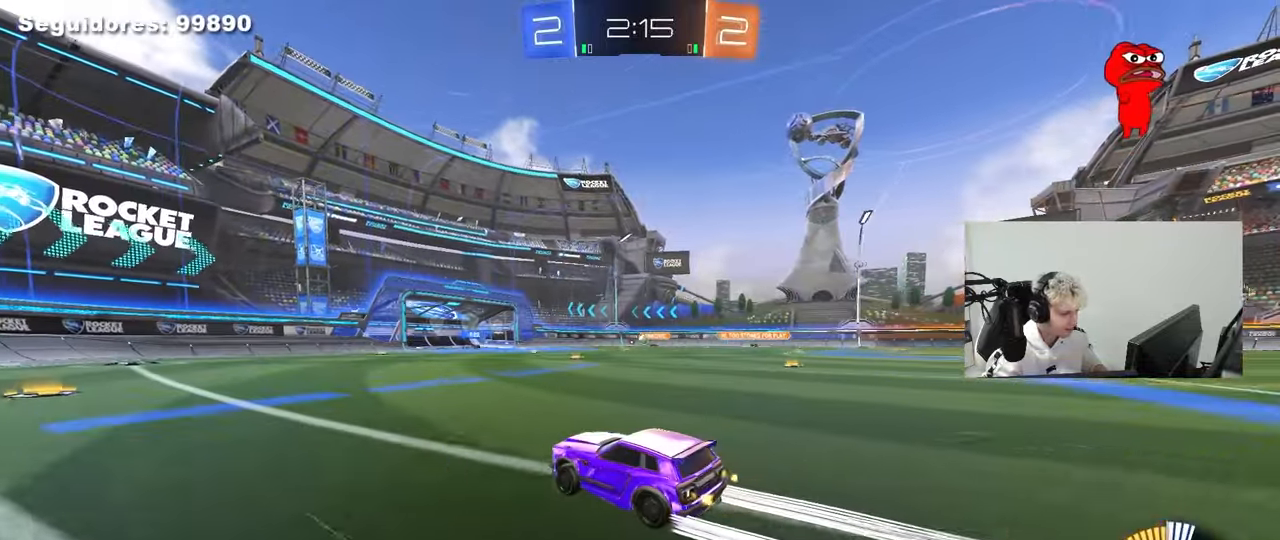
{"keys": ["w"], "mouse": [], "mouse_move": "still", "events": [[33, "d", "up"], [267, "d", "down"], [367, "d", "up"]]}
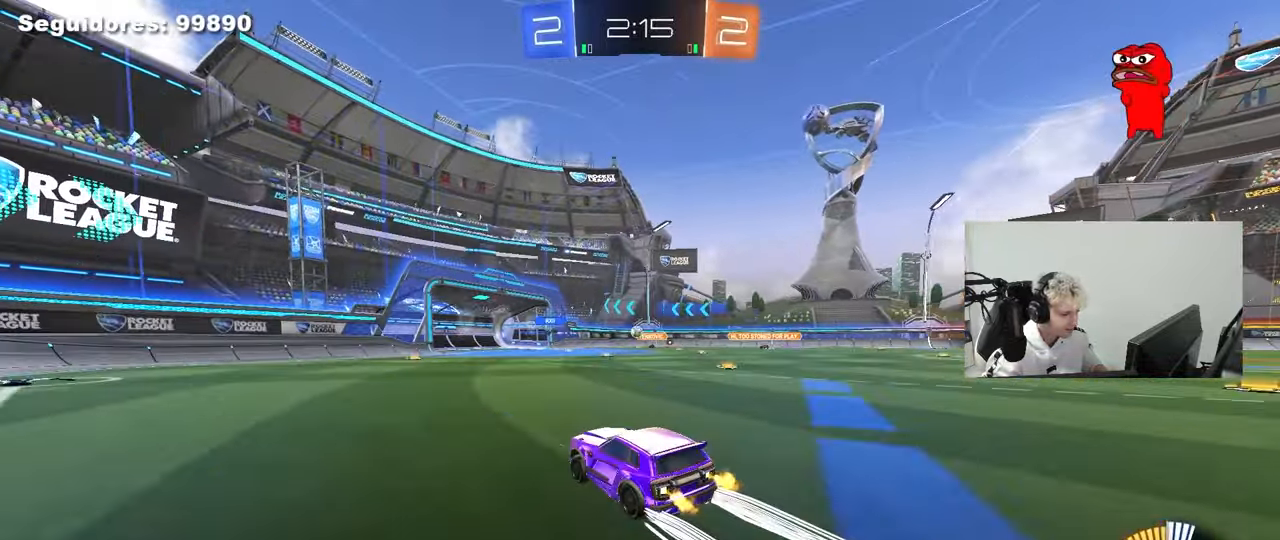
{"keys": ["w"], "mouse": [], "mouse_move": "still", "events": []}
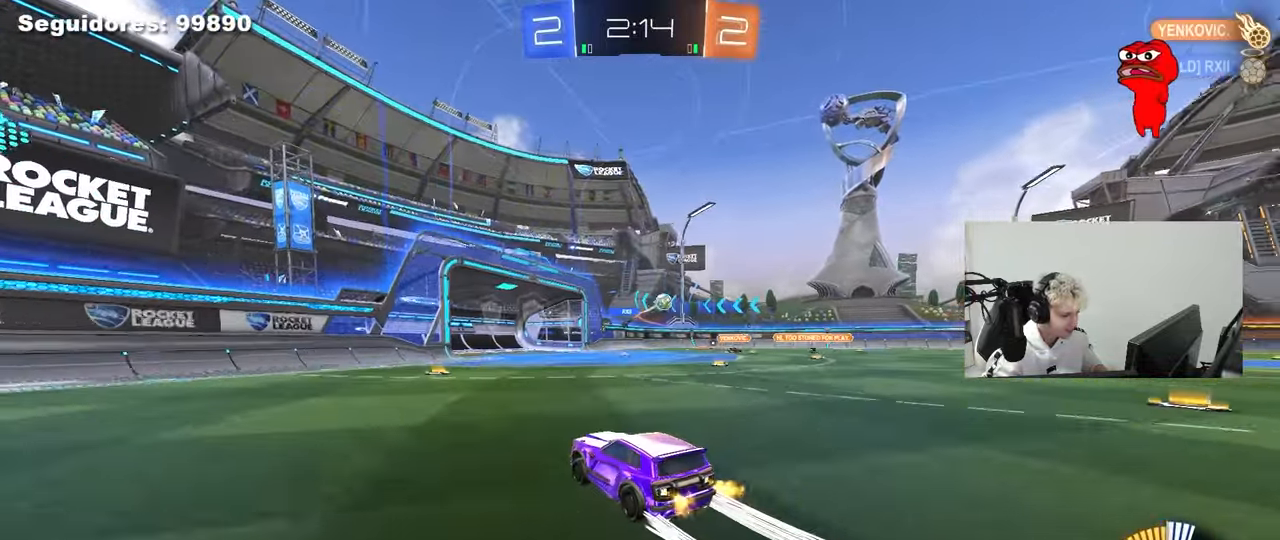
{"keys": ["d", "shift", "w"], "mouse": [], "mouse_move": "still", "events": [[117, "d", "down"], [200, "d", "up"], [200, "shift", "down"], [300, "shift", "up"], [450, "d", "down"], [483, "shift", "down"]]}
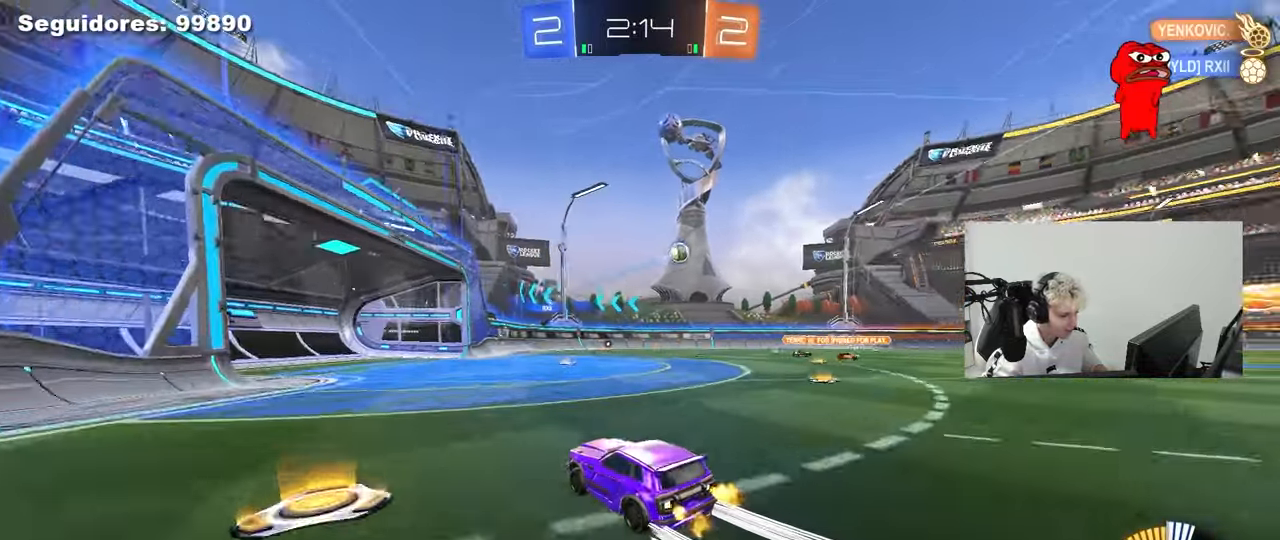
{"keys": ["d", "w"], "mouse": ["left"], "mouse_move": "still", "events": [[83, "shift", "up"], [417, "mouse_left", "down"], [450, "shift", "down"], [500, "shift", "up"]]}
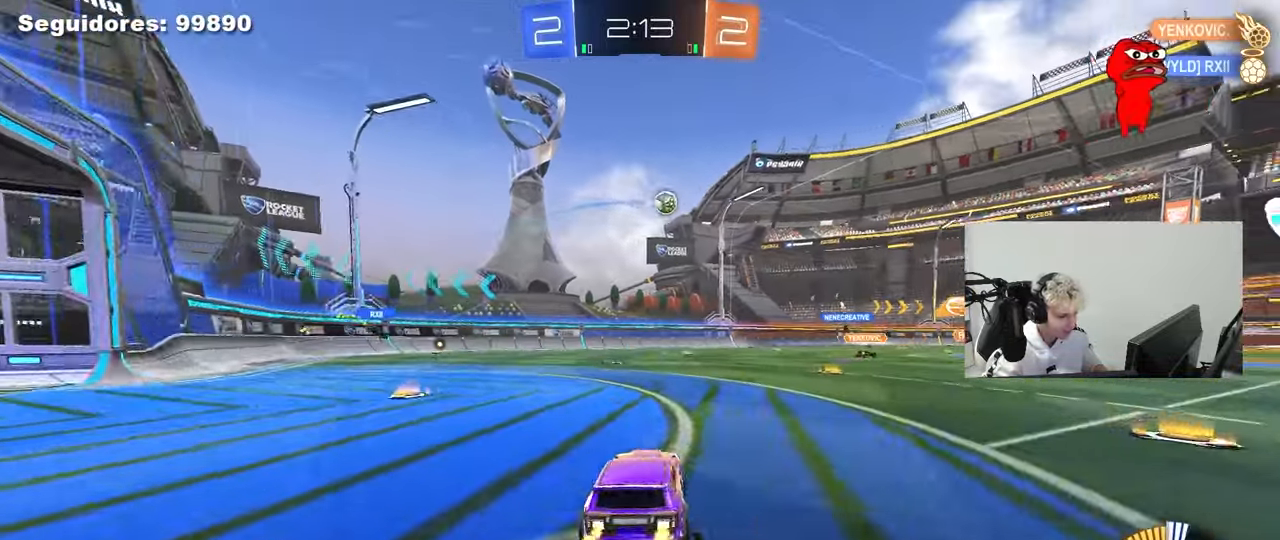
{"keys": ["w"], "mouse": [], "mouse_move": "still", "events": [[150, "d", "up"], [283, "mouse_left", "up"]]}
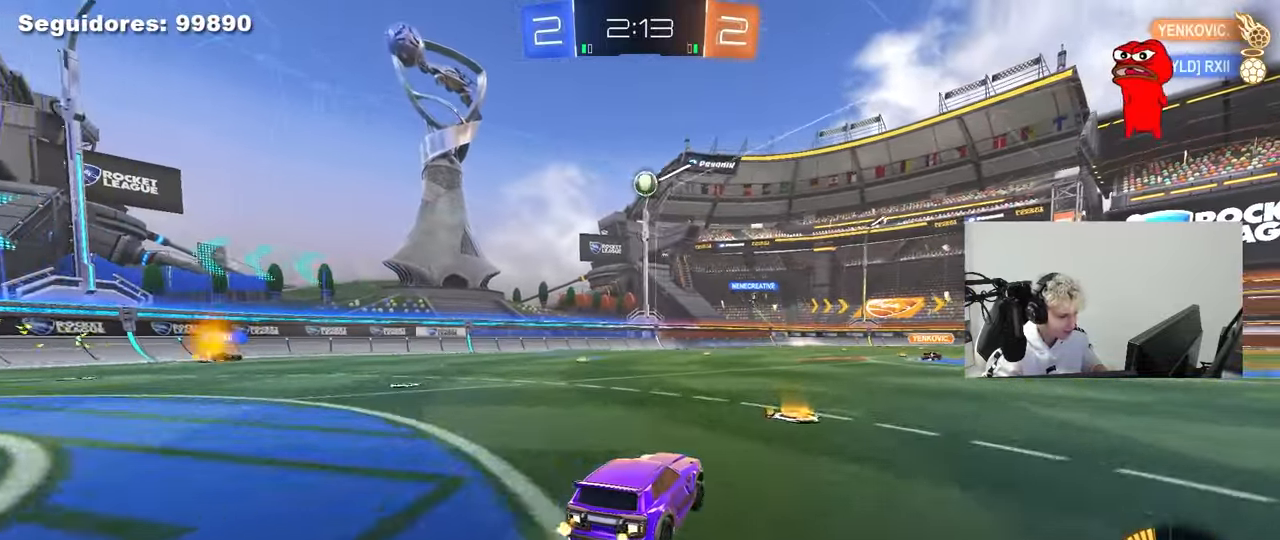
{"keys": [], "mouse": [], "mouse_move": "still", "events": [[300, "d", "down"], [300, "w", "up"], [400, "d", "up"]]}
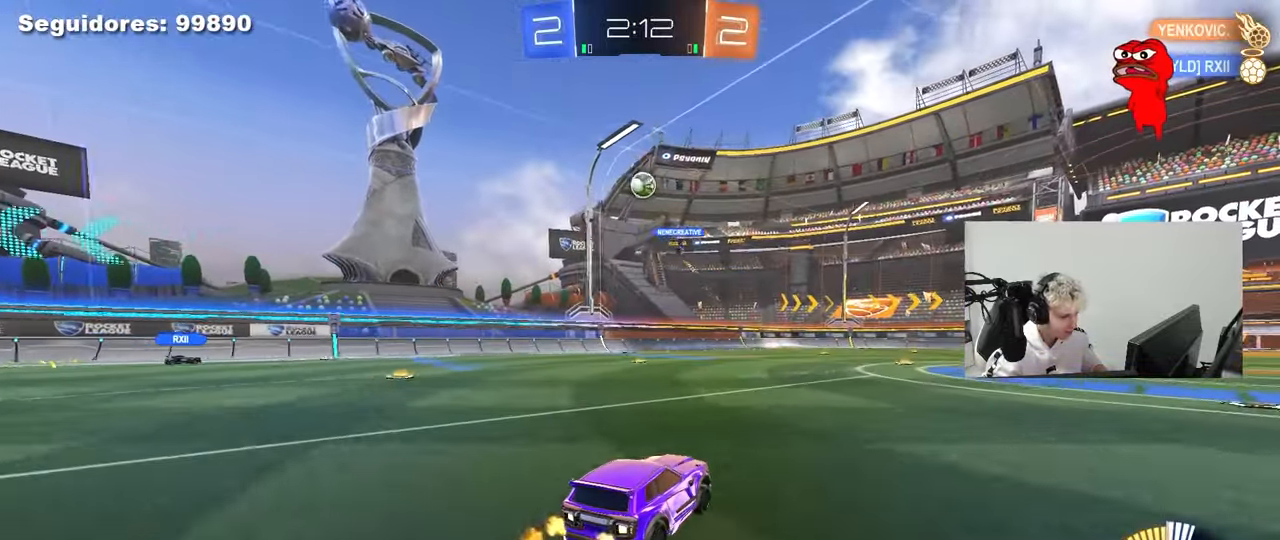
{"keys": ["w"], "mouse": [], "mouse_move": "still", "events": [[83, "d", "down"], [267, "d", "up"], [417, "w", "down"]]}
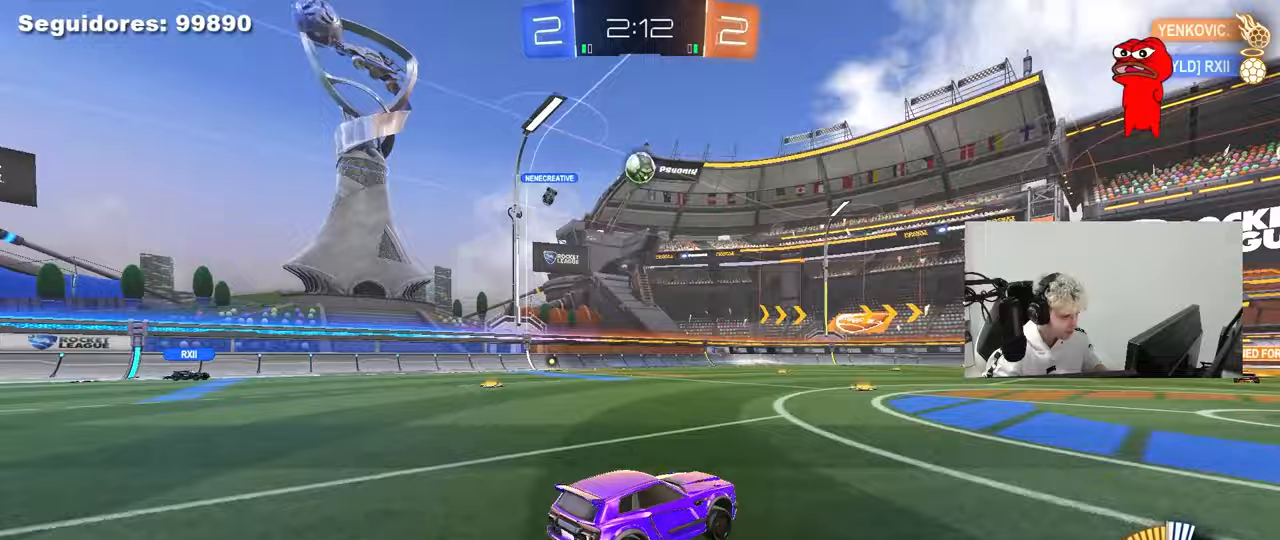
{"keys": ["a", "s"], "mouse": ["left", "right"], "mouse_move": "up-left", "events": [[50, "w", "up"], [150, "d", "down"], [150, "mouse_right", "down"], [150, "s", "down"], [383, "d", "up"], [383, "s", "up"], [467, "a", "down"], [467, "mouse_left", "down"], [467, "s", "down"]]}
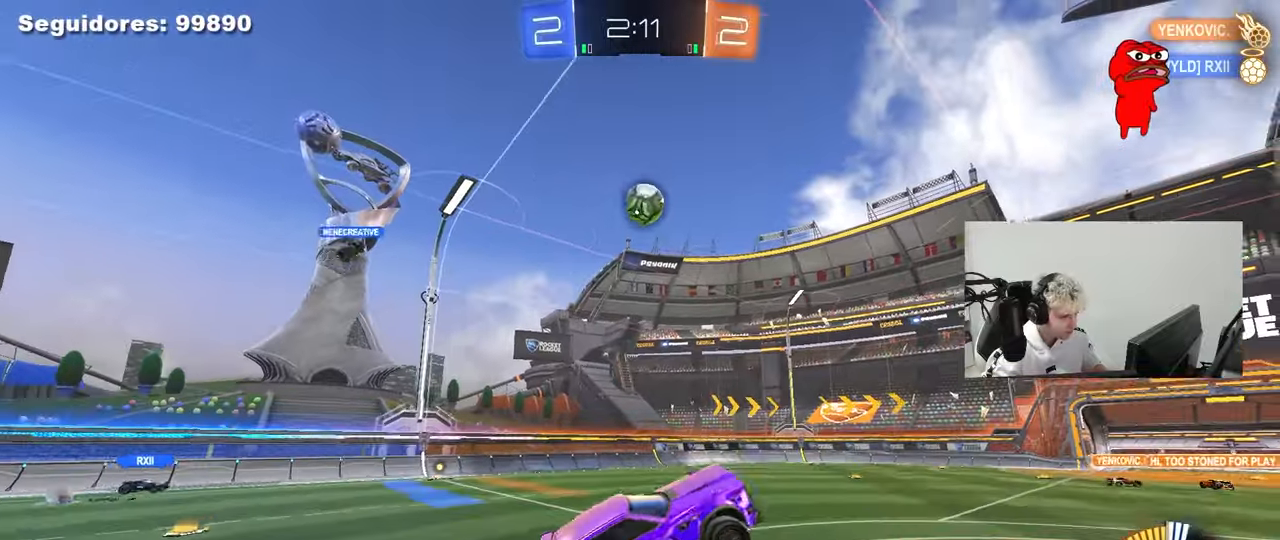
{"keys": ["d"], "mouse": [], "mouse_move": "up-right", "events": [[67, "shift", "down"], [117, "s", "up"], [167, "mouse_right", "up"], [400, "d", "down"], [450, "a", "up"], [450, "shift", "up"], [483, "mouse_left", "up"]]}
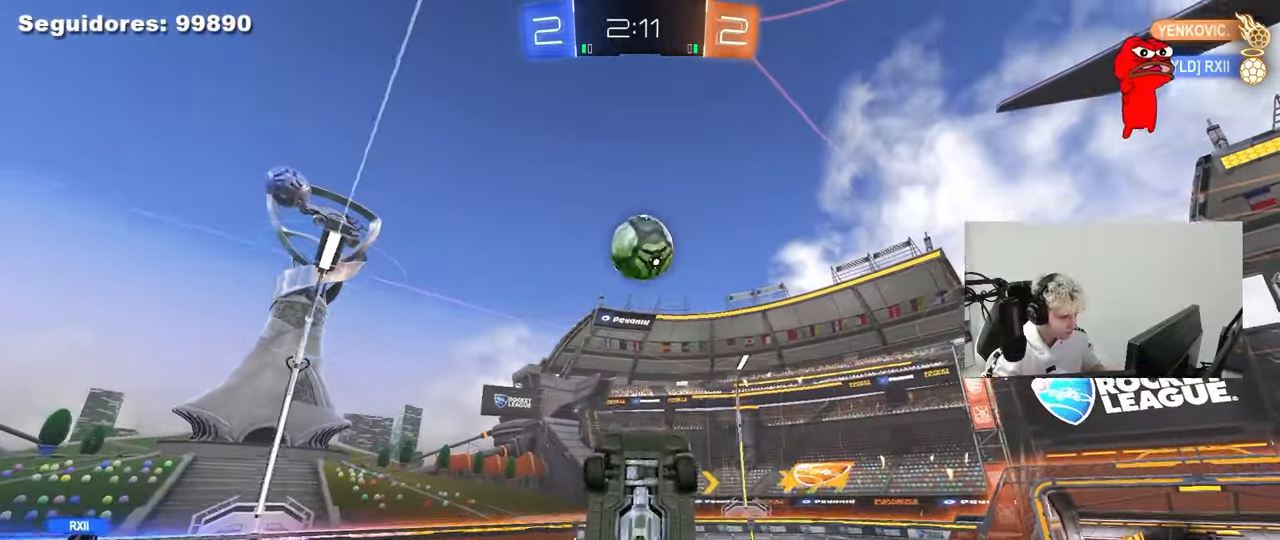
{"keys": ["a", "q"], "mouse": ["left"], "mouse_move": "down", "events": [[33, "mouse_left", "down"], [83, "d", "up"], [83, "q", "down"], [83, "w", "down"], [133, "w", "up"], [217, "d", "down"], [267, "s", "down"], [317, "mouse_left", "up"], [417, "mouse_left", "down"], [450, "a", "down"], [450, "d", "up"], [450, "s", "up"]]}
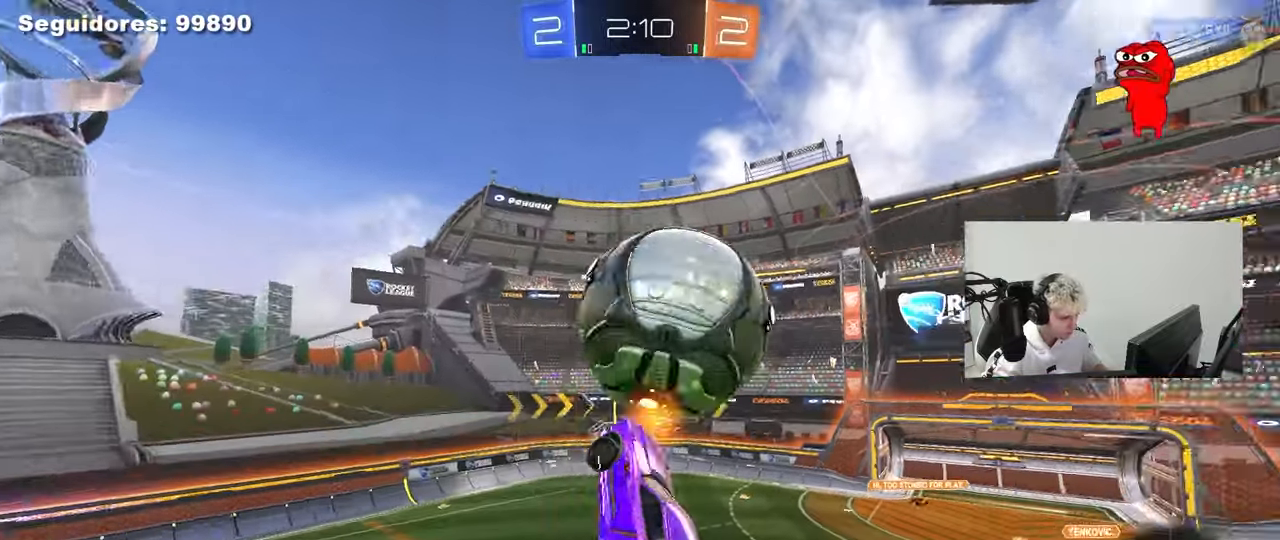
{"keys": ["d", "q", "w"], "mouse": [], "mouse_move": "still", "events": [[50, "d", "down"], [100, "d", "up"], [100, "w", "down"], [150, "w", "up"], [283, "w", "down"], [333, "d", "down"], [333, "mouse_left", "up"], [383, "a", "up"]]}
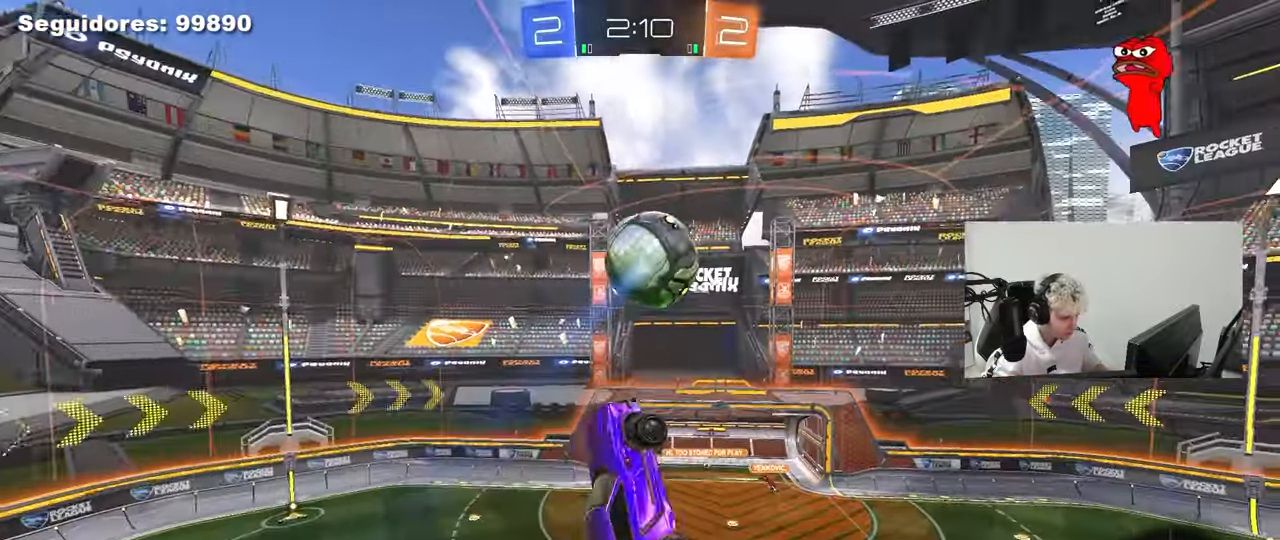
{"keys": ["a", "q", "s"], "mouse": ["left"], "mouse_move": "down-left", "events": [[67, "d", "up"], [67, "w", "up"], [250, "a", "down"], [300, "s", "down"], [450, "mouse_left", "down"]]}
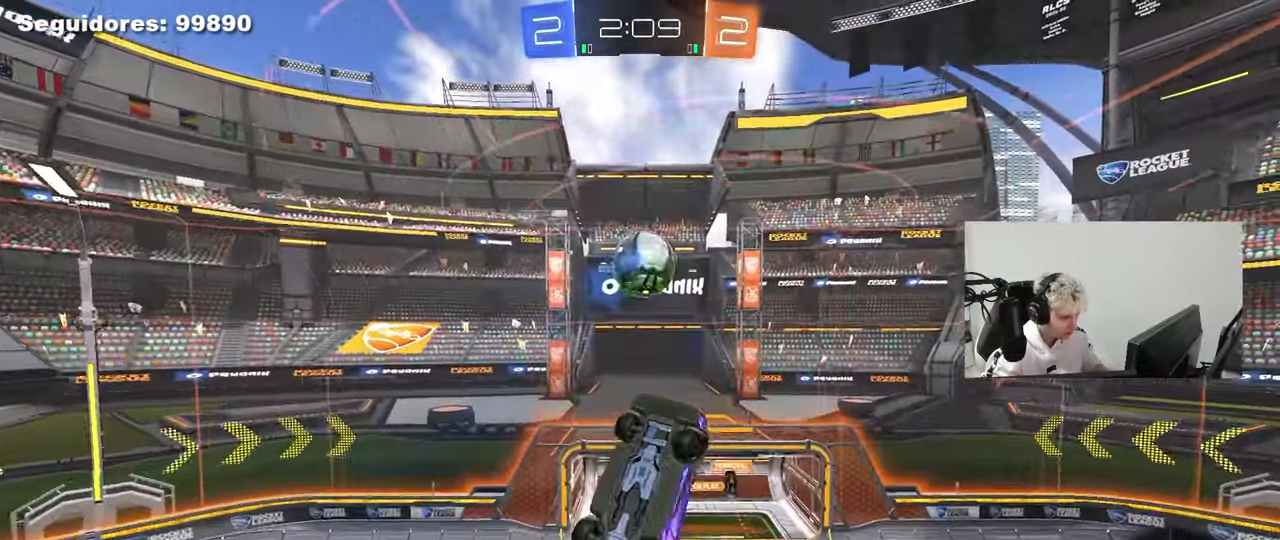
{"keys": ["d"], "mouse": [], "mouse_move": "still", "events": [[33, "s", "up"], [133, "a", "up"], [133, "d", "down"], [133, "mouse_left", "up"], [167, "q", "up"], [167, "s", "down"], [317, "s", "up"], [367, "s", "down"], [367, "shift", "down"], [417, "s", "up"], [417, "shift", "up"]]}
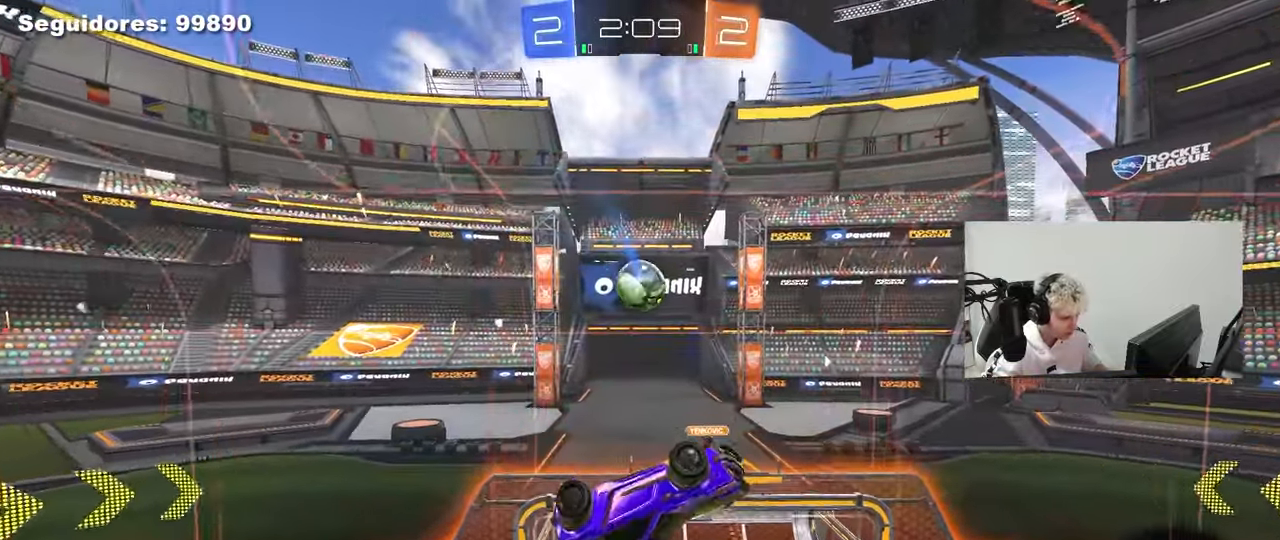
{"keys": ["s"], "mouse": ["left"], "mouse_move": "still", "events": [[150, "d", "up"], [433, "s", "down"], [467, "mouse_left", "down"]]}
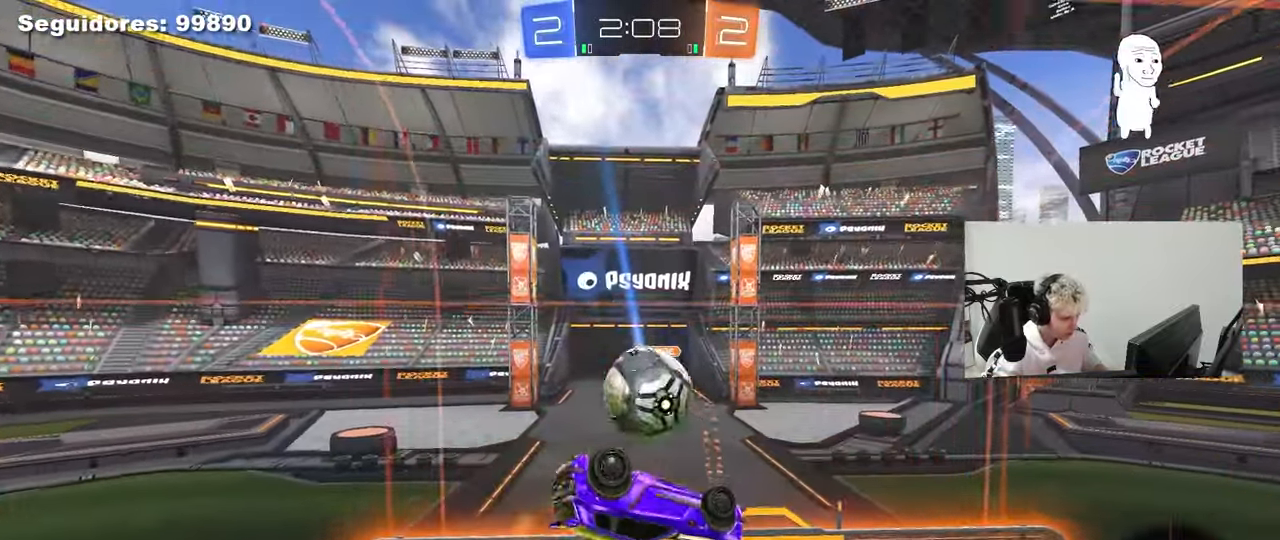
{"keys": ["w"], "mouse": [], "mouse_move": "still", "events": [[17, "s", "up"], [117, "a", "down"], [167, "w", "down"], [200, "shift", "down"], [350, "mouse_left", "up"], [400, "shift", "up"], [450, "a", "up"]]}
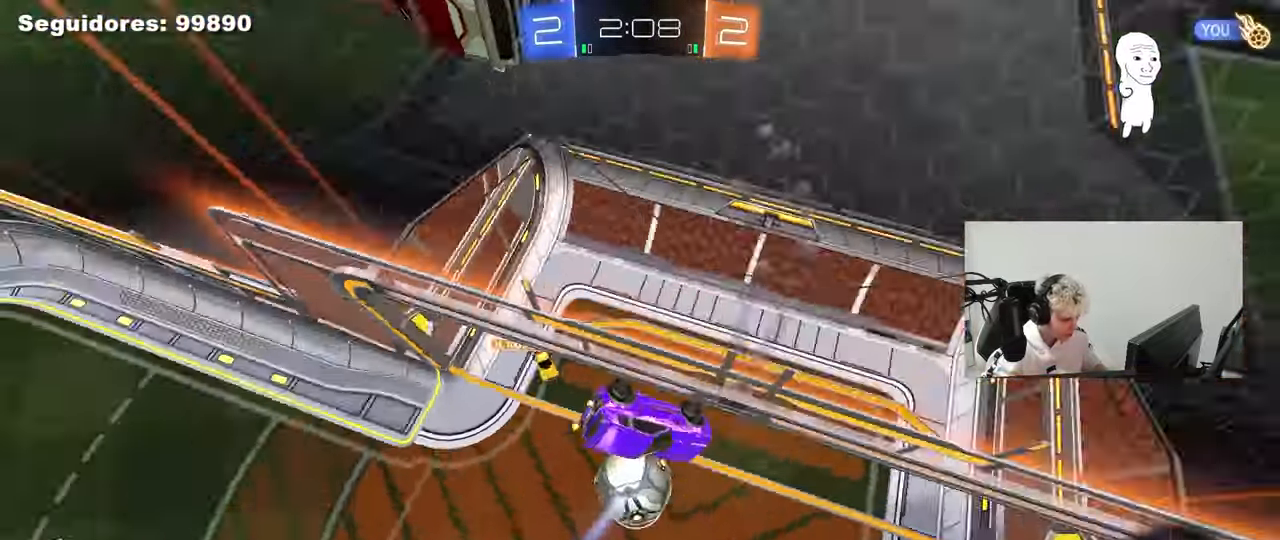
{"keys": ["d", "shift"], "mouse": [], "mouse_move": "still", "events": [[33, "d", "down"], [33, "w", "up"], [167, "d", "up"], [167, "mouse_right", "down"], [217, "shift", "down"], [317, "d", "down"], [367, "mouse_right", "up"]]}
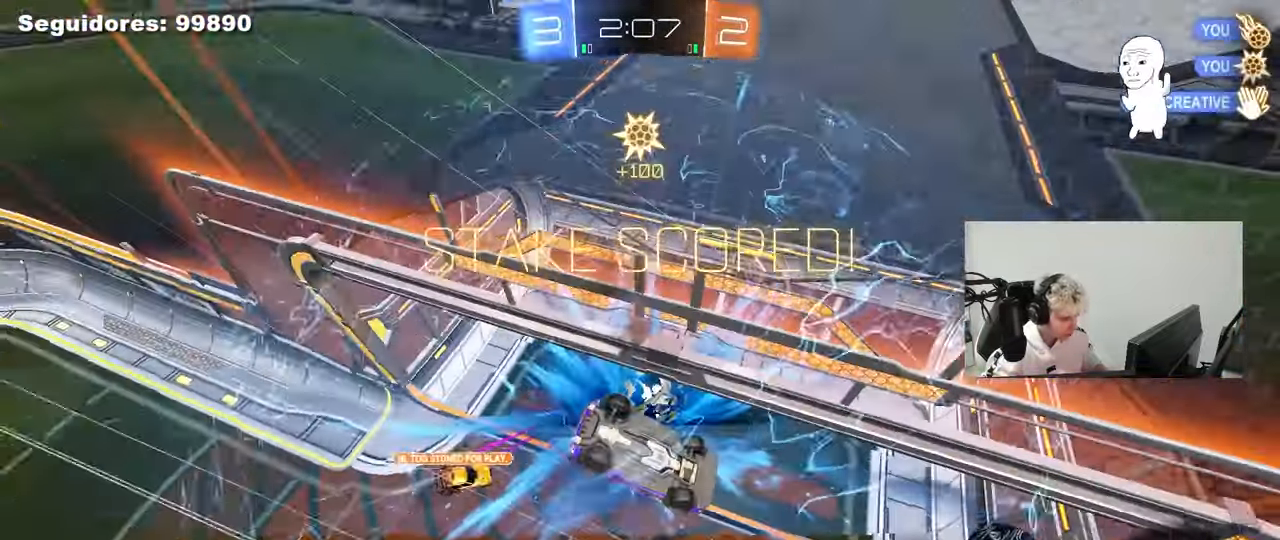
{"keys": ["a", "s", "shift"], "mouse": [], "mouse_move": "still", "events": [[100, "d", "up"], [150, "w", "down"], [183, "shift", "up"], [183, "w", "up"], [233, "space", "down"], [283, "a", "down"], [333, "s", "down"], [333, "shift", "down"], [383, "space", "up"]]}
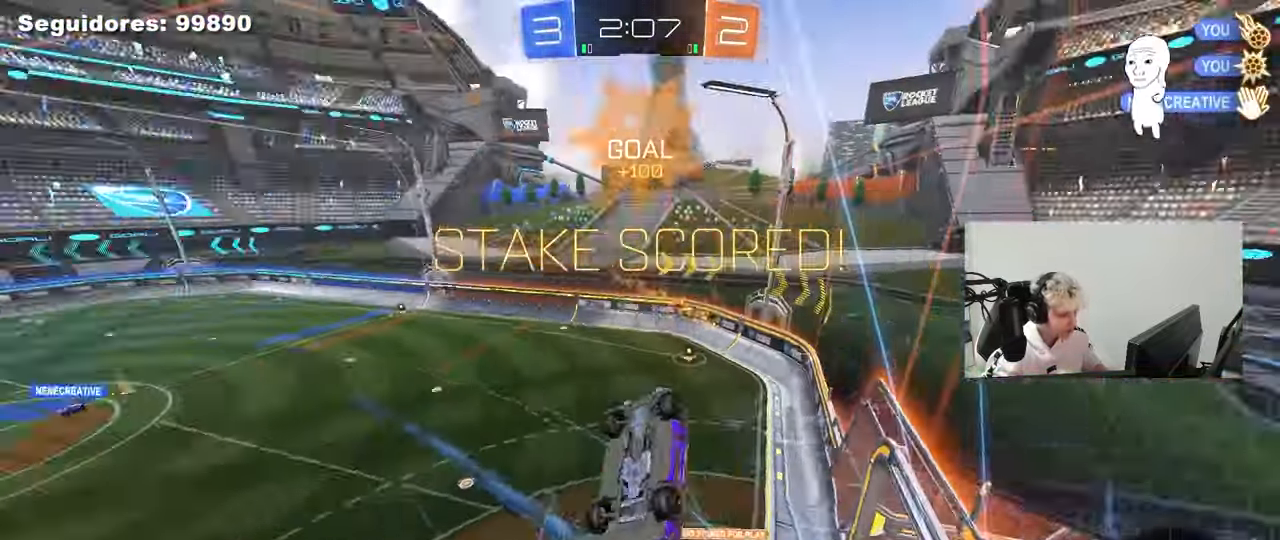
{"keys": ["a"], "mouse": [], "mouse_move": "still", "events": [[17, "s", "up"], [117, "a", "up"], [200, "a", "down"], [250, "w", "down"], [350, "shift", "up"], [350, "w", "up"]]}
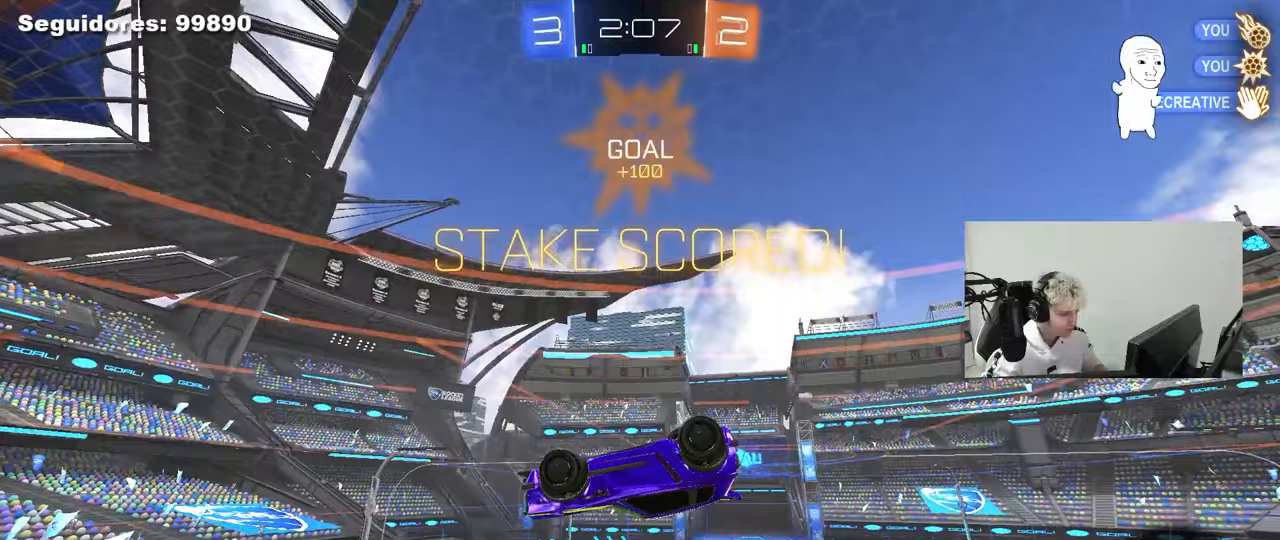
{"keys": ["a", "shift"], "mouse": ["left"], "mouse_move": "down", "events": [[83, "w", "down"], [167, "w", "up"], [267, "mouse_right", "down"], [367, "mouse_left", "down"], [467, "mouse_right", "up"], [467, "shift", "down"]]}
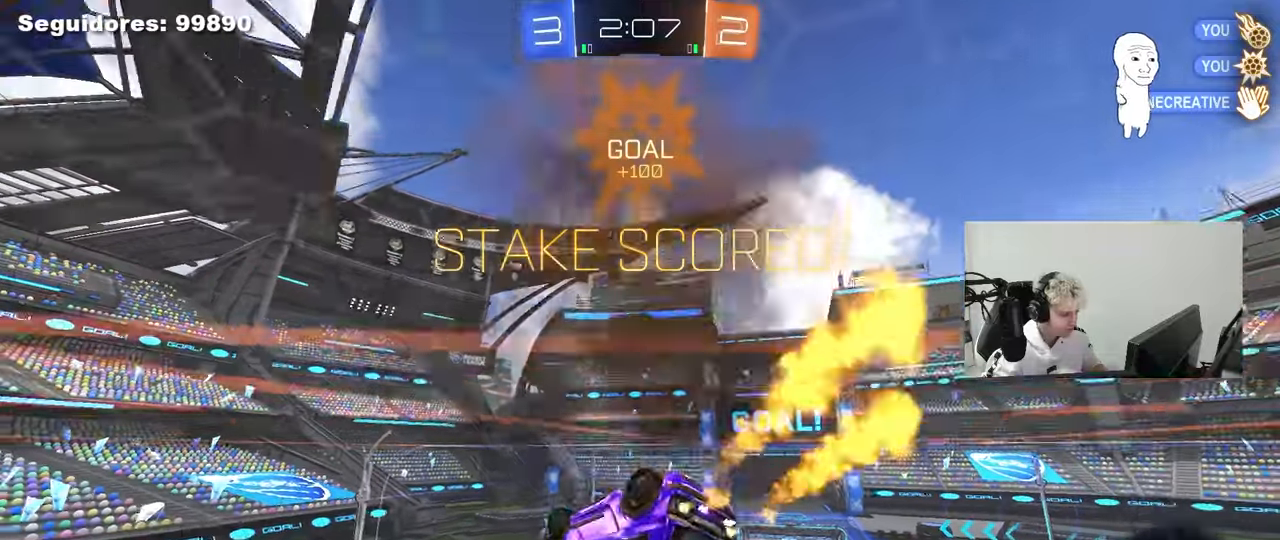
{"keys": ["d", "s", "shift"], "mouse": ["left"], "mouse_move": "still", "events": [[50, "shift", "up"], [150, "a", "up"], [167, "d", "down"], [183, "mouse_right", "down"], [183, "shift", "down"], [183, "w", "down"], [333, "s", "down"], [333, "w", "up"], [417, "mouse_right", "up"]]}
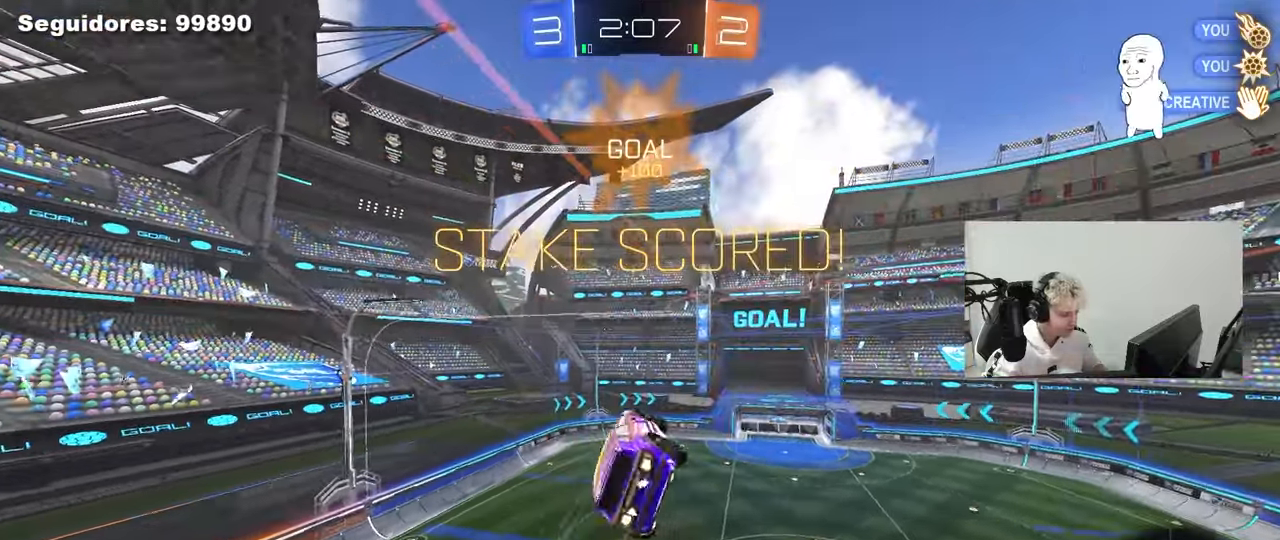
{"keys": ["d", "shift", "w"], "mouse": [], "mouse_move": "up-right", "events": [[250, "s", "up"], [400, "w", "down"], [483, "mouse_left", "up"]]}
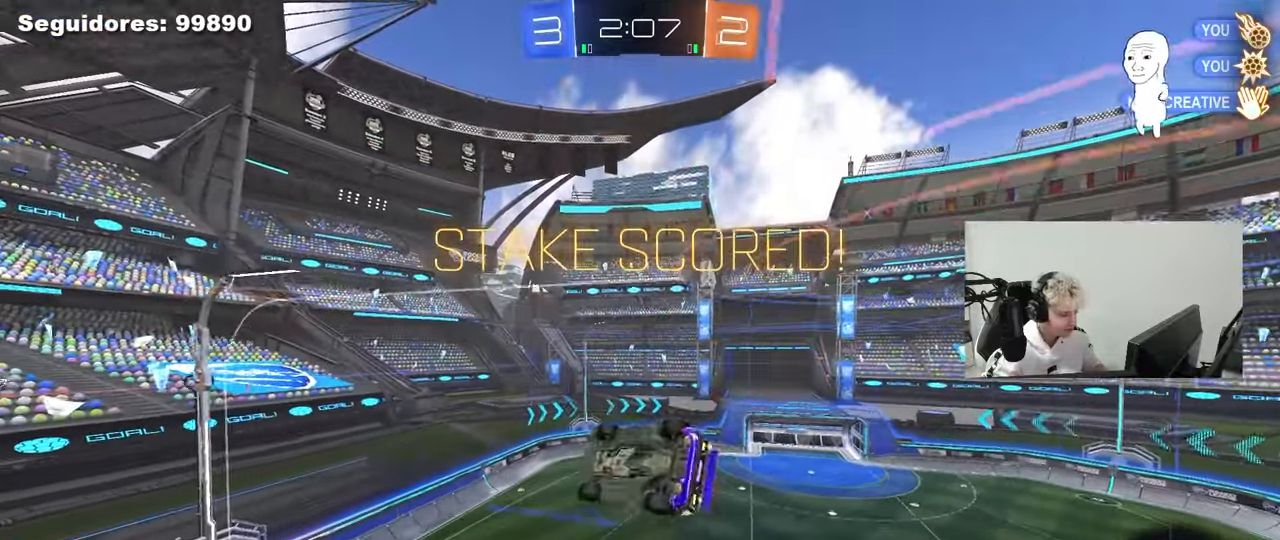
{"keys": [], "mouse": [], "mouse_move": "still", "events": [[133, "w", "up"], [167, "d", "up"], [167, "shift", "up"]]}